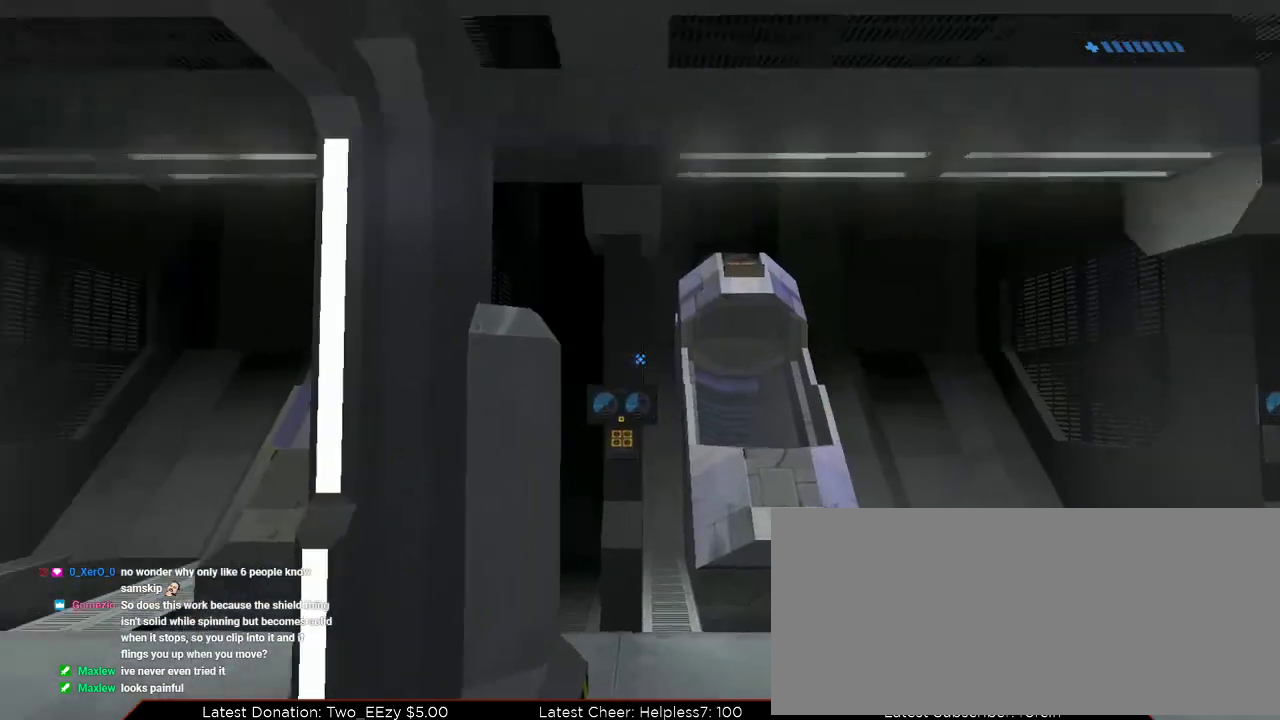
Gameplay with keyboard and mouse; each line is a JSON object with the keys and mouse buttons held at the frame after it. "events" lists presses ("down") and releases ("up") of "1", "2", "3", "4", "a", "alt", "c", "caps_lock", "ctrl", "d", "down", "e", "escape", "f", "g", "left", "m3", "q", "r", "return", "right", "s", "shift", "space", "tab", "up", "v", "w", "x", "z", "mouse_left", "mouse_wheel", "mouse_right" and "mouse_mb4" between this image and that frame as [ms after this image, input, new state], when the widget could be followed in between. "mouse_left", "mouse_wheel", "mouse_right", "mouse_mb4" = the "left", "wheel", "right", "mb4" buttons of the "mouse" list. No other keys are recorded. "wheel" means that the mouse wheel is clicked or scrolled. Mouse movement is not recorded. Key names are as the overlay labels them; some are game actions (e.g. jump) rather than physical keys.
{"keys": [], "mouse": [], "events": []}
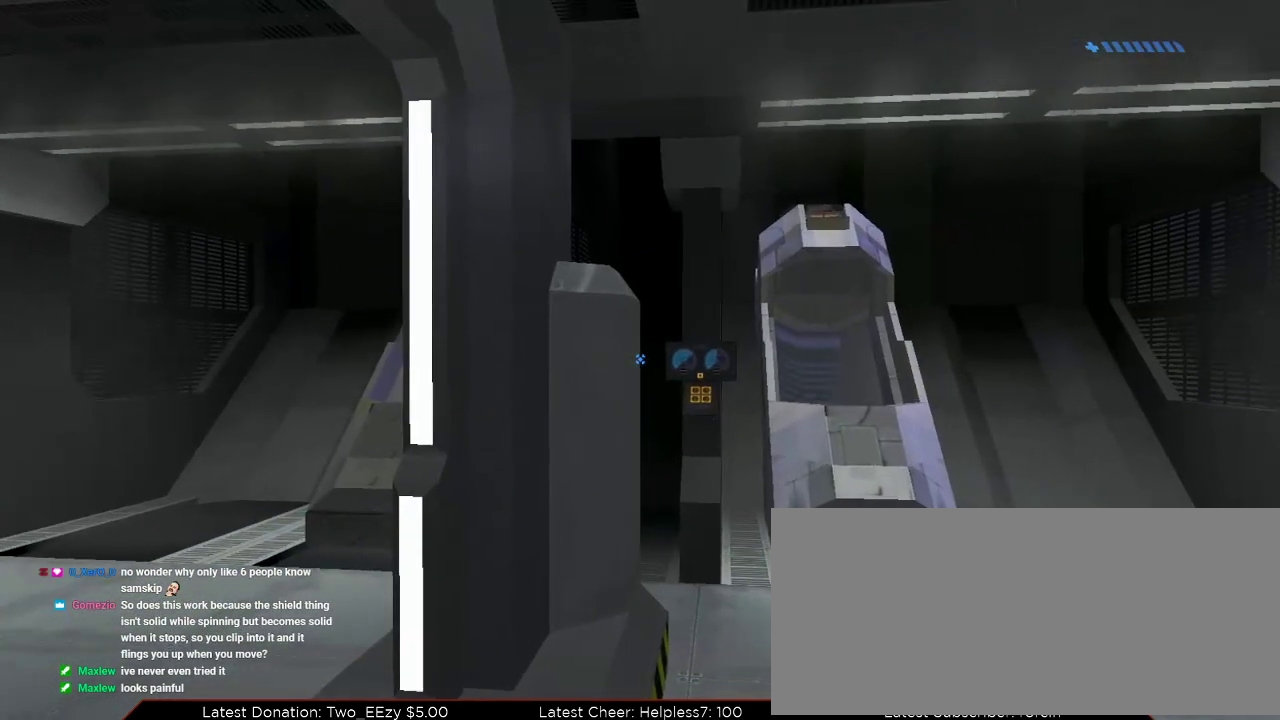
{"keys": [], "mouse": [], "events": []}
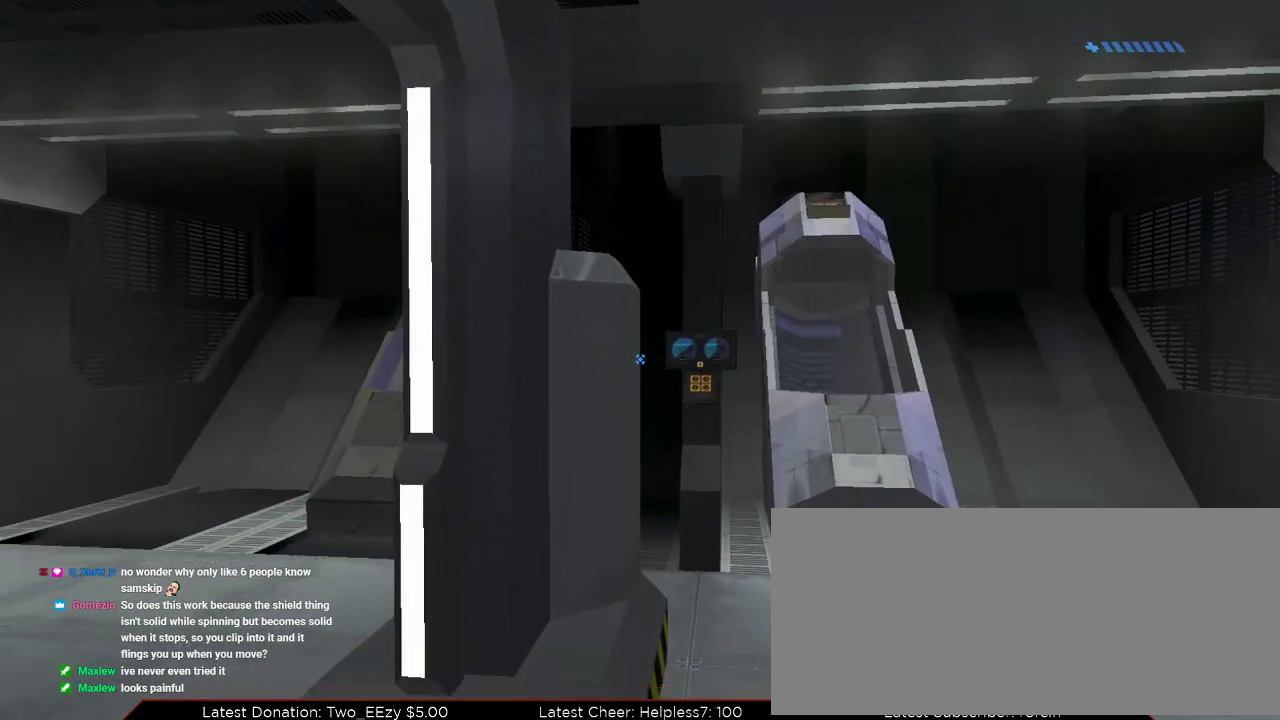
{"keys": ["4"], "mouse": [], "events": [[434, "4", "down"]]}
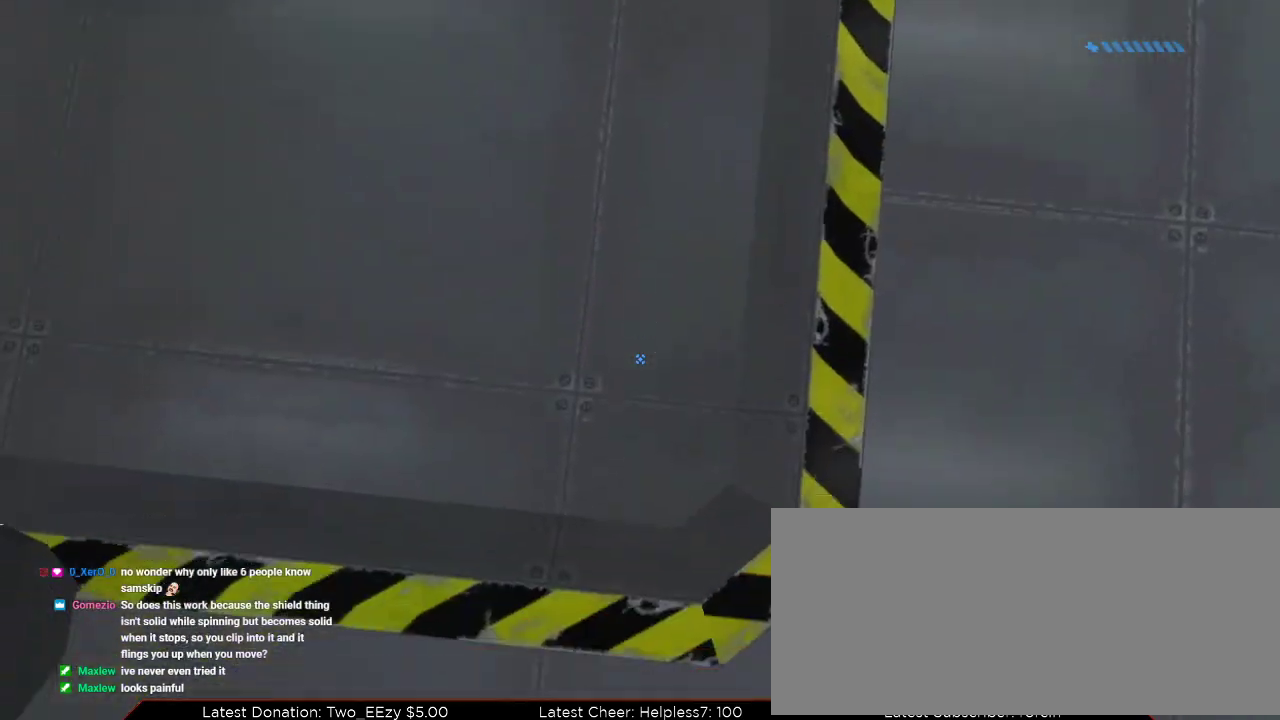
{"keys": [], "mouse": [], "events": [[67, "4", "up"]]}
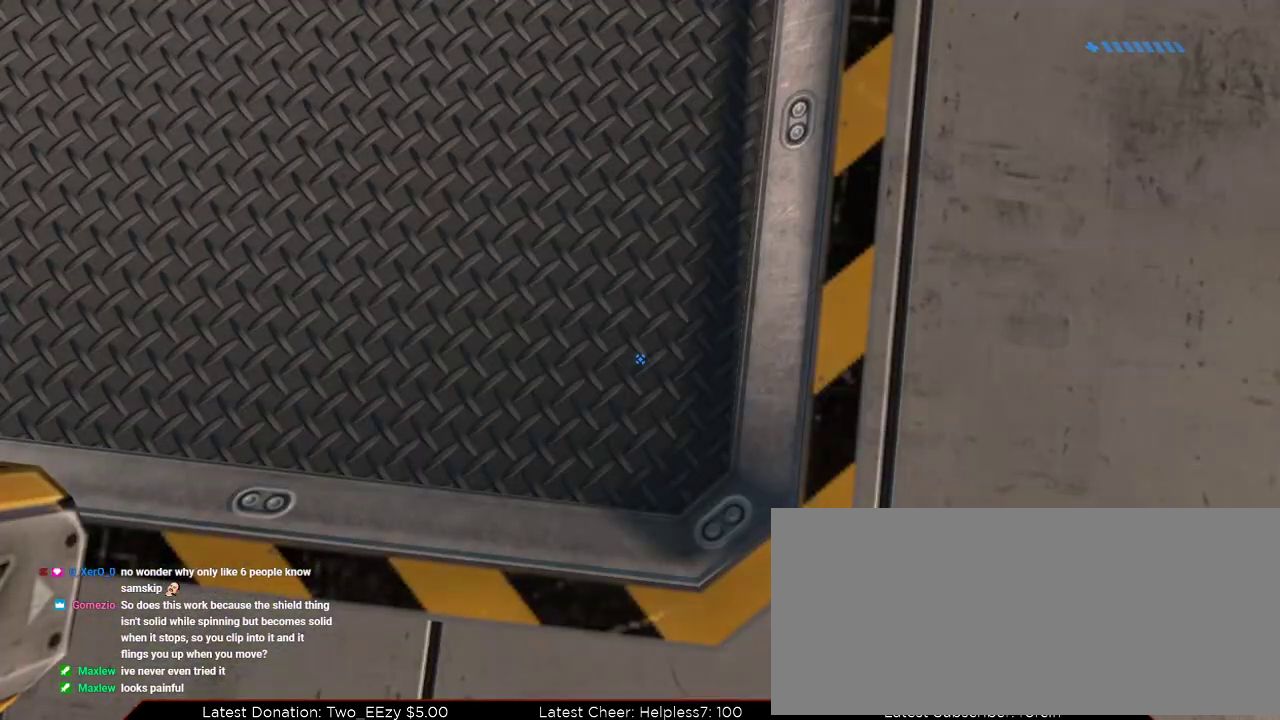
{"keys": [], "mouse": [], "events": []}
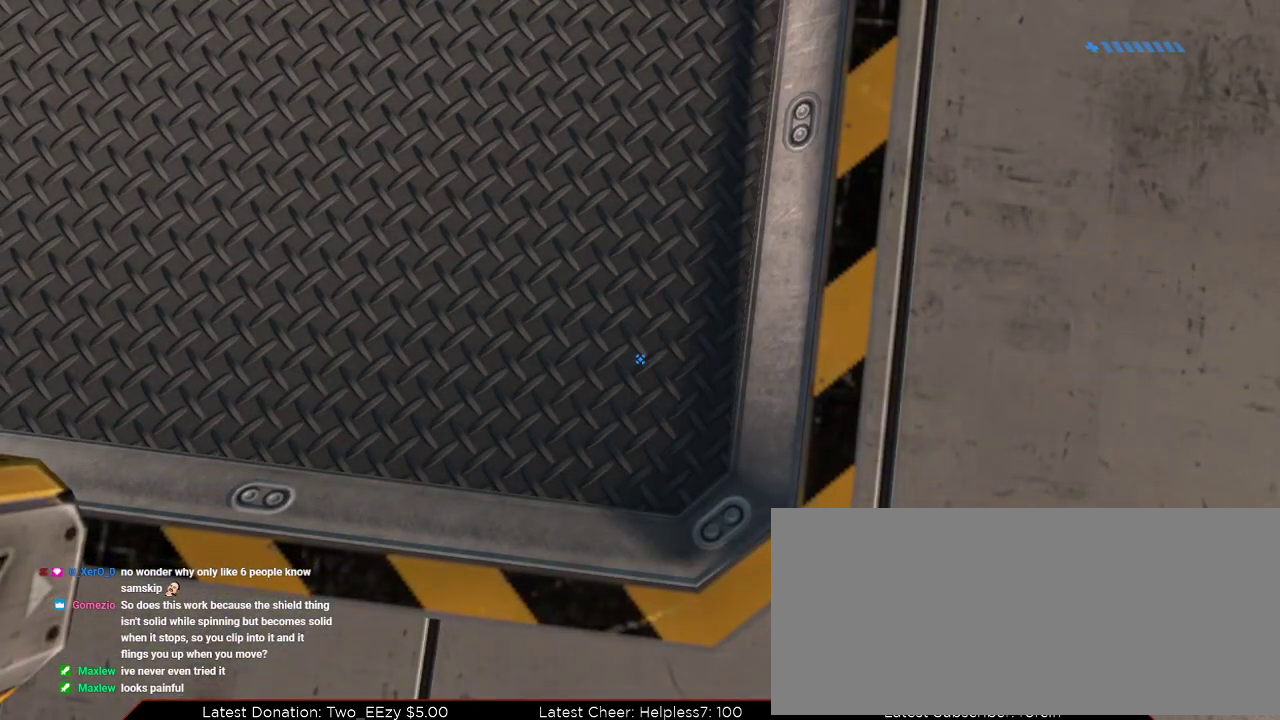
{"keys": [], "mouse": [], "events": [[234, "4", "down"], [334, "4", "up"]]}
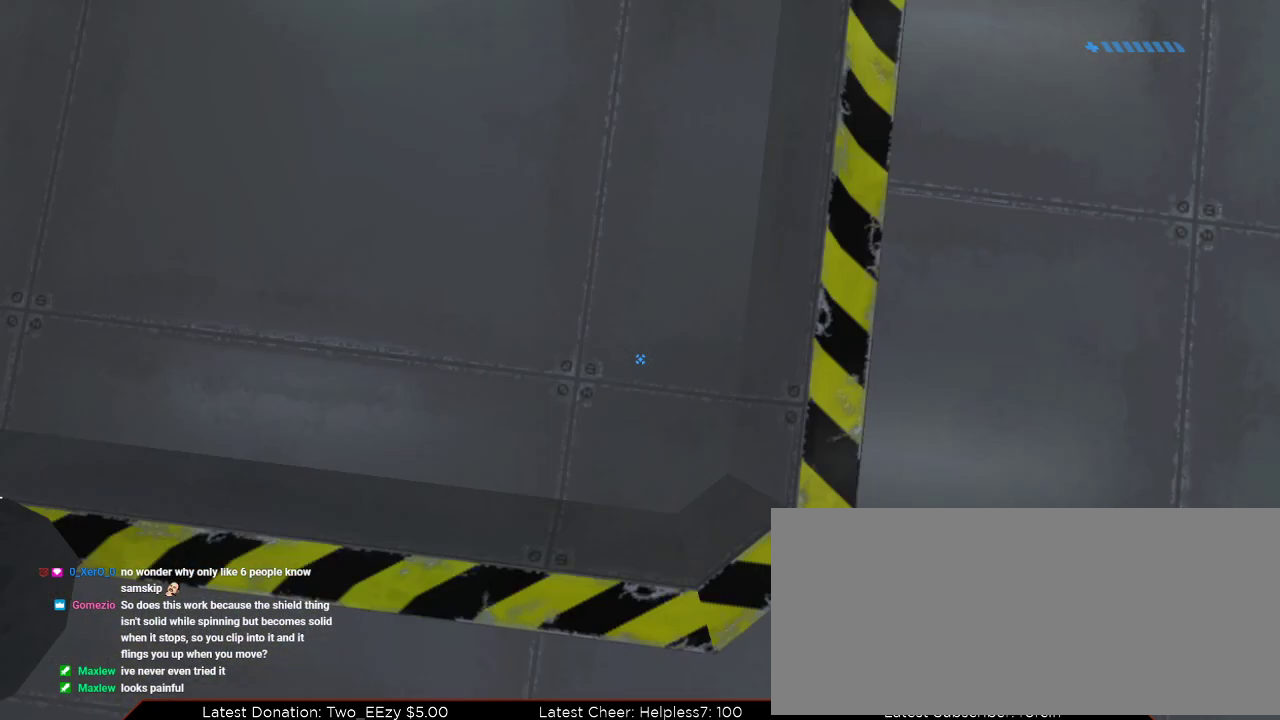
{"keys": [], "mouse": [], "events": []}
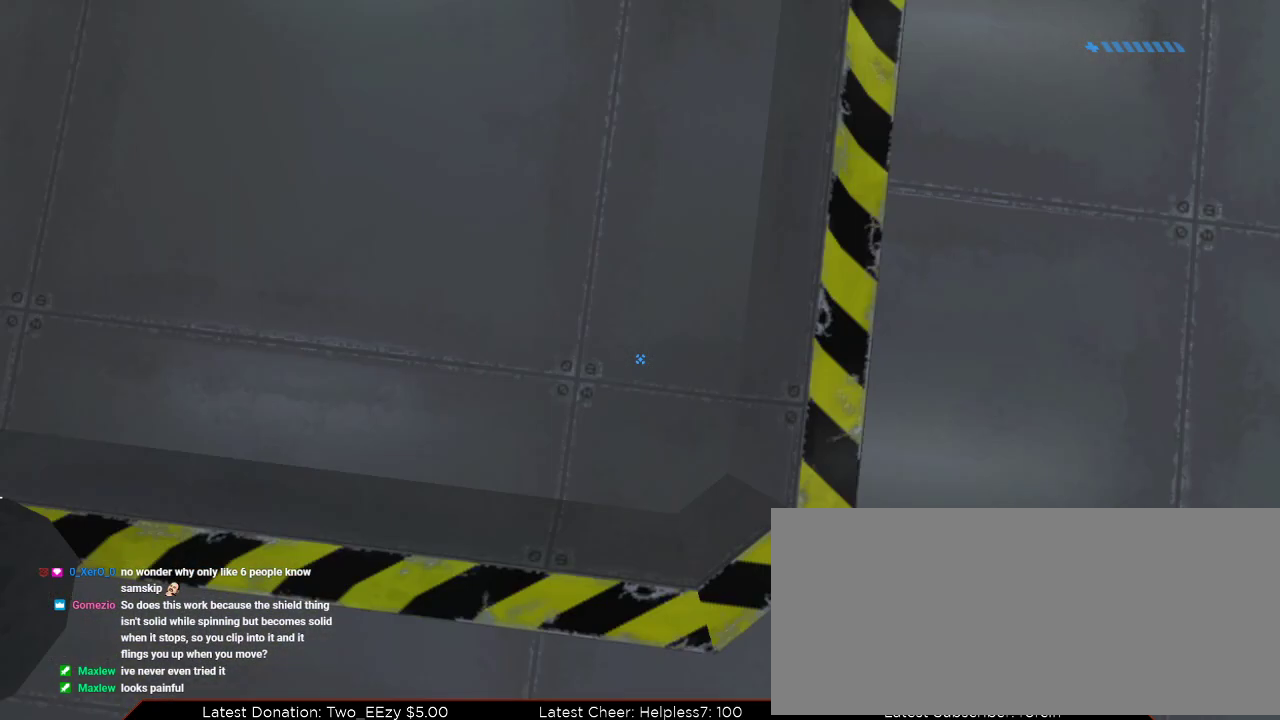
{"keys": [], "mouse": [], "events": []}
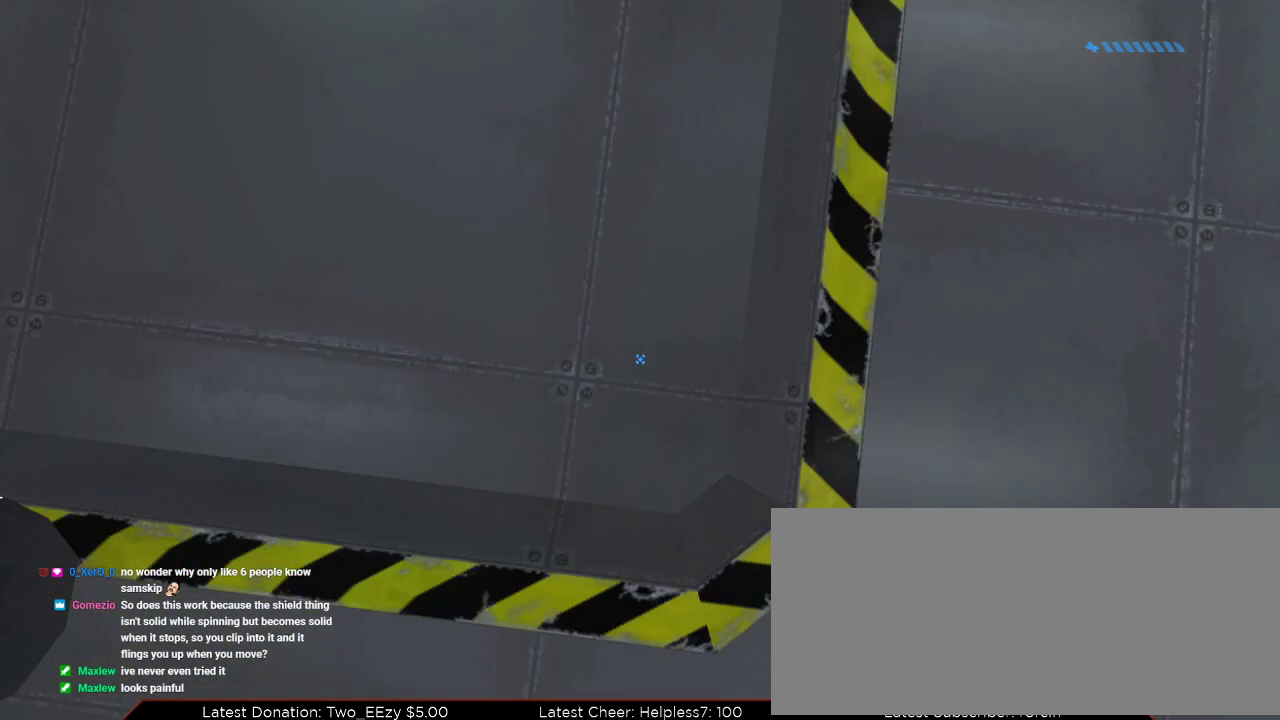
{"keys": [], "mouse": [], "events": []}
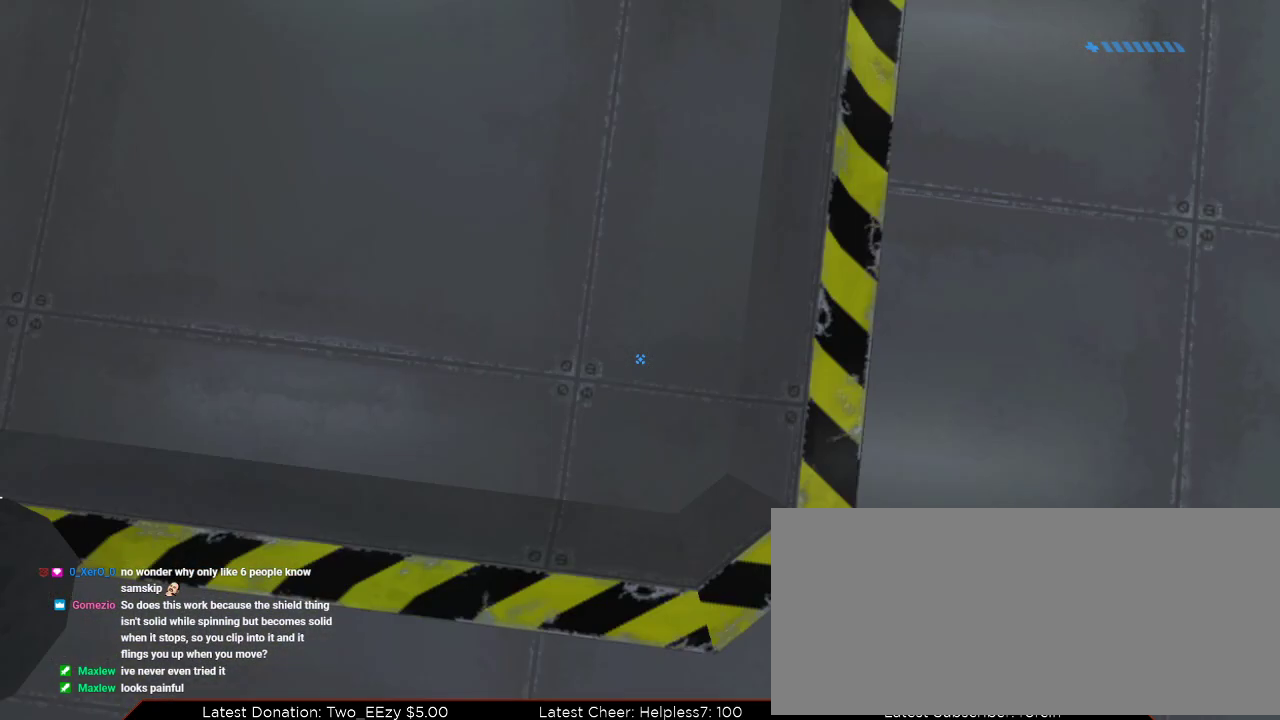
{"keys": [], "mouse": [], "events": []}
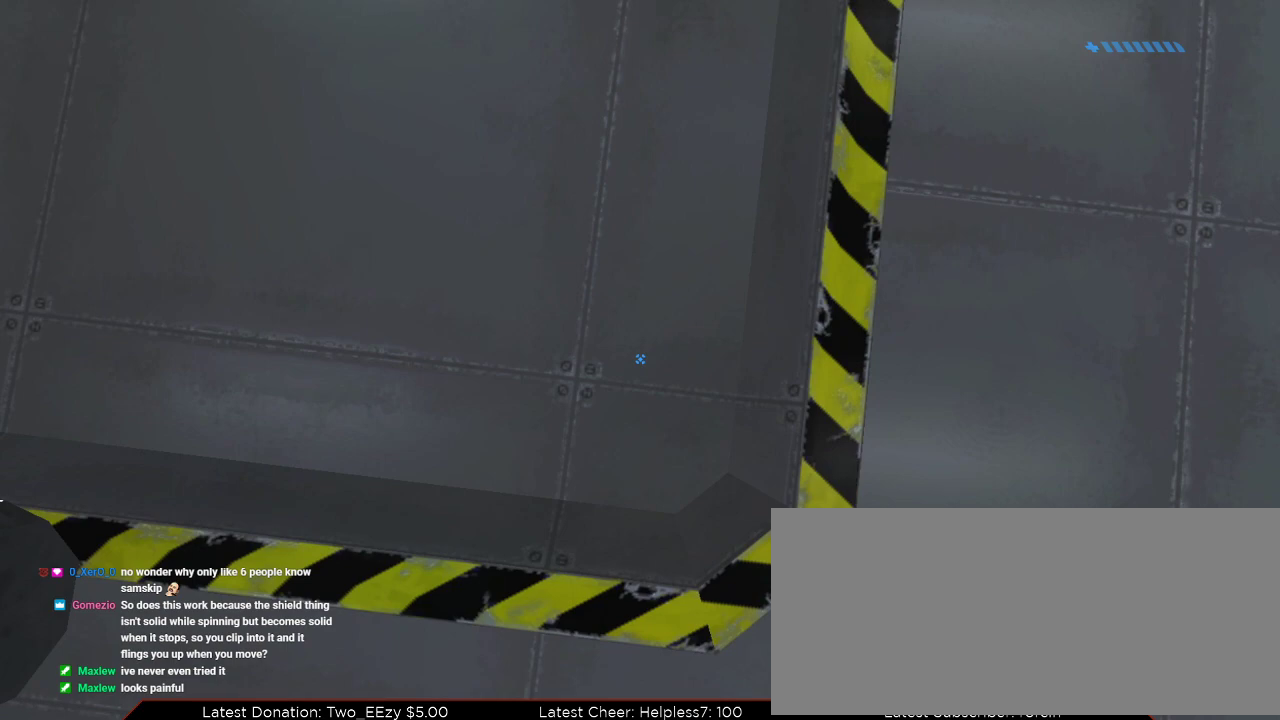
{"keys": [], "mouse": [], "events": []}
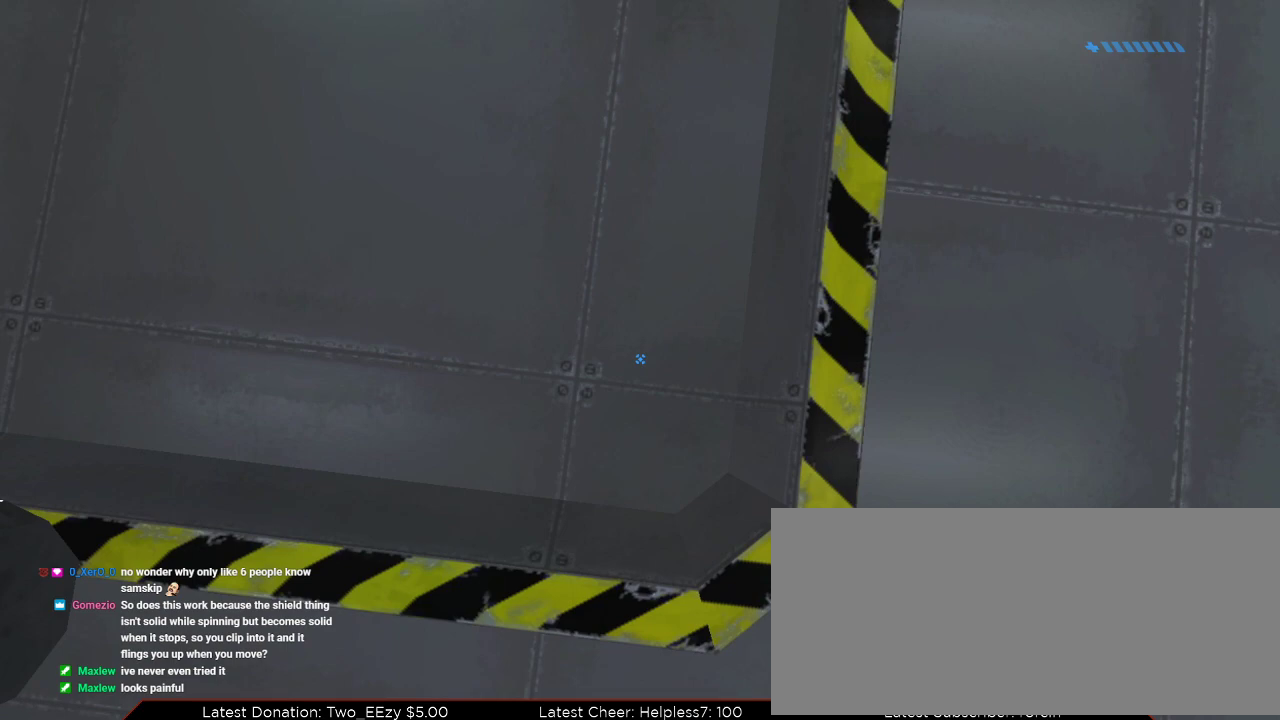
{"keys": [], "mouse": [], "events": []}
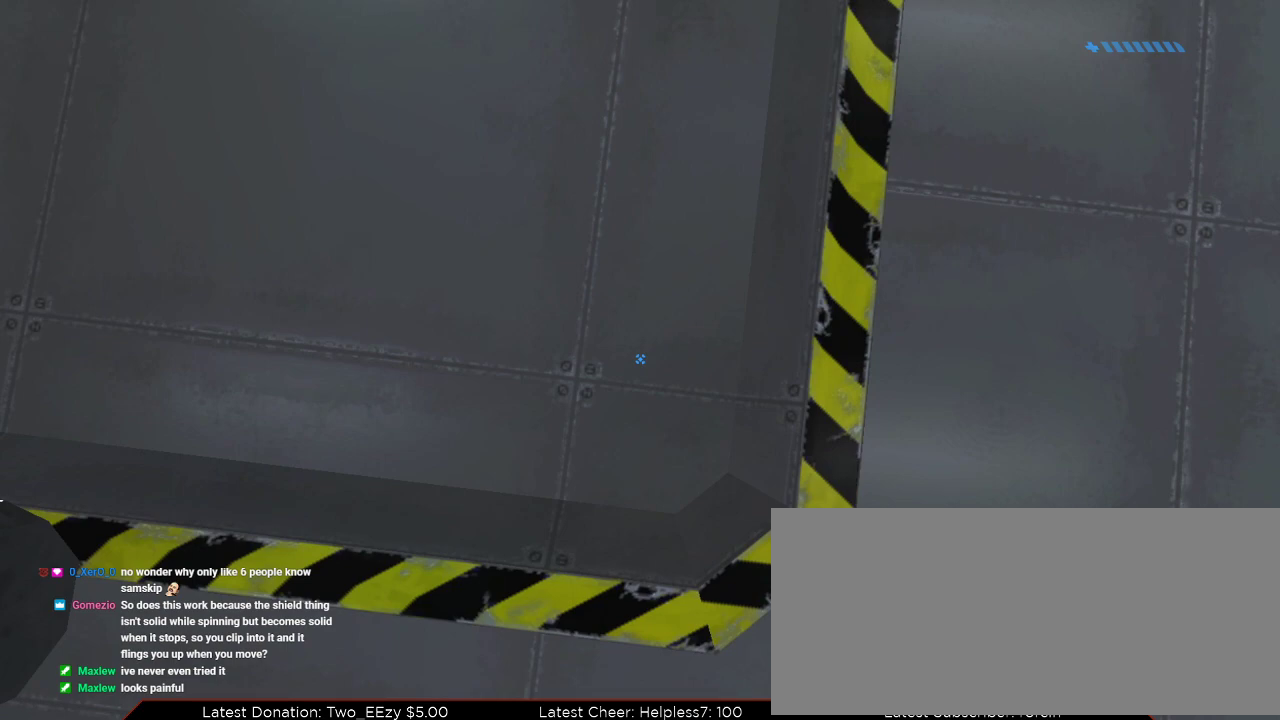
{"keys": ["space", "w"], "mouse": [], "events": [[234, "w", "down"], [334, "space", "down"]]}
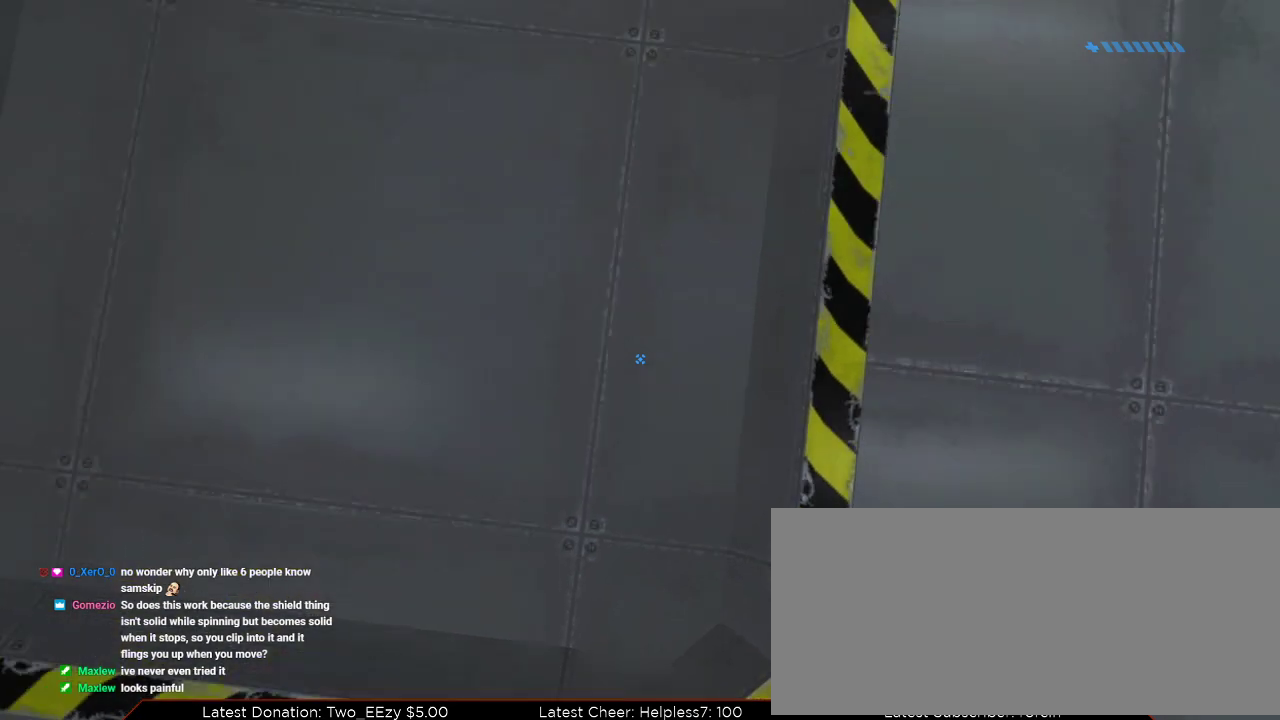
{"keys": ["w"], "mouse": [], "events": [[33, "space", "up"]]}
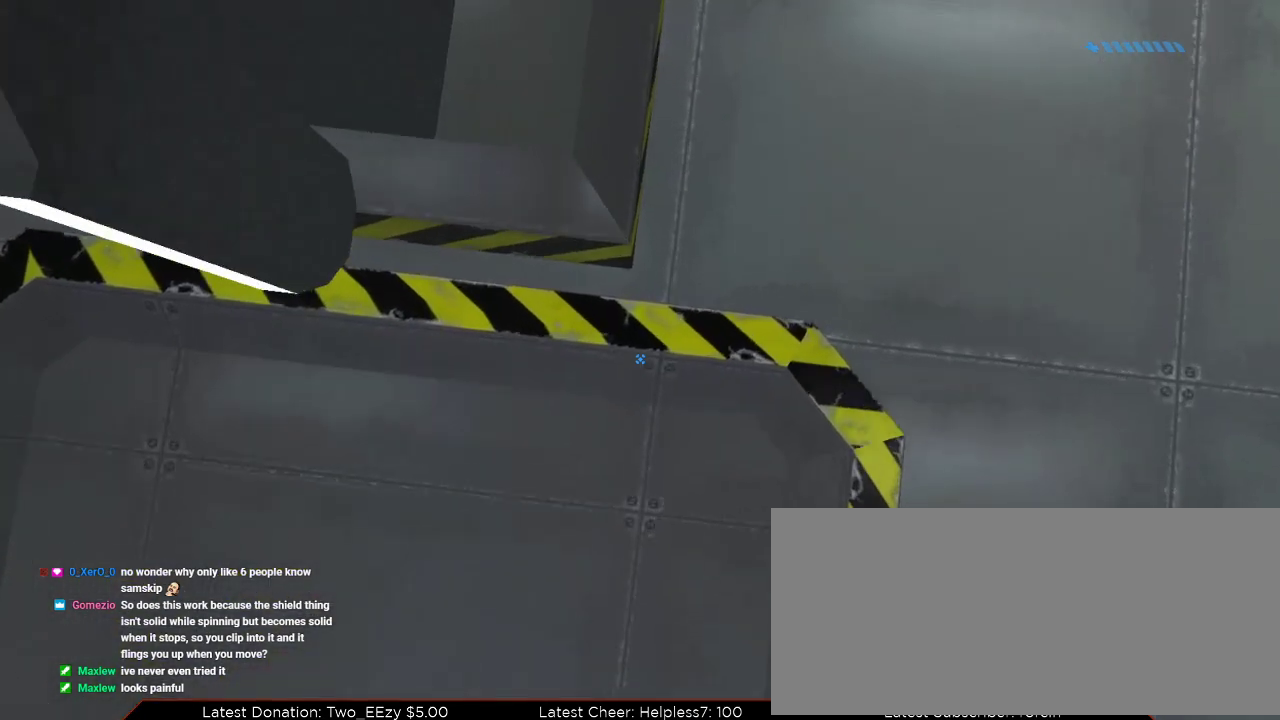
{"keys": ["w"], "mouse": [], "events": []}
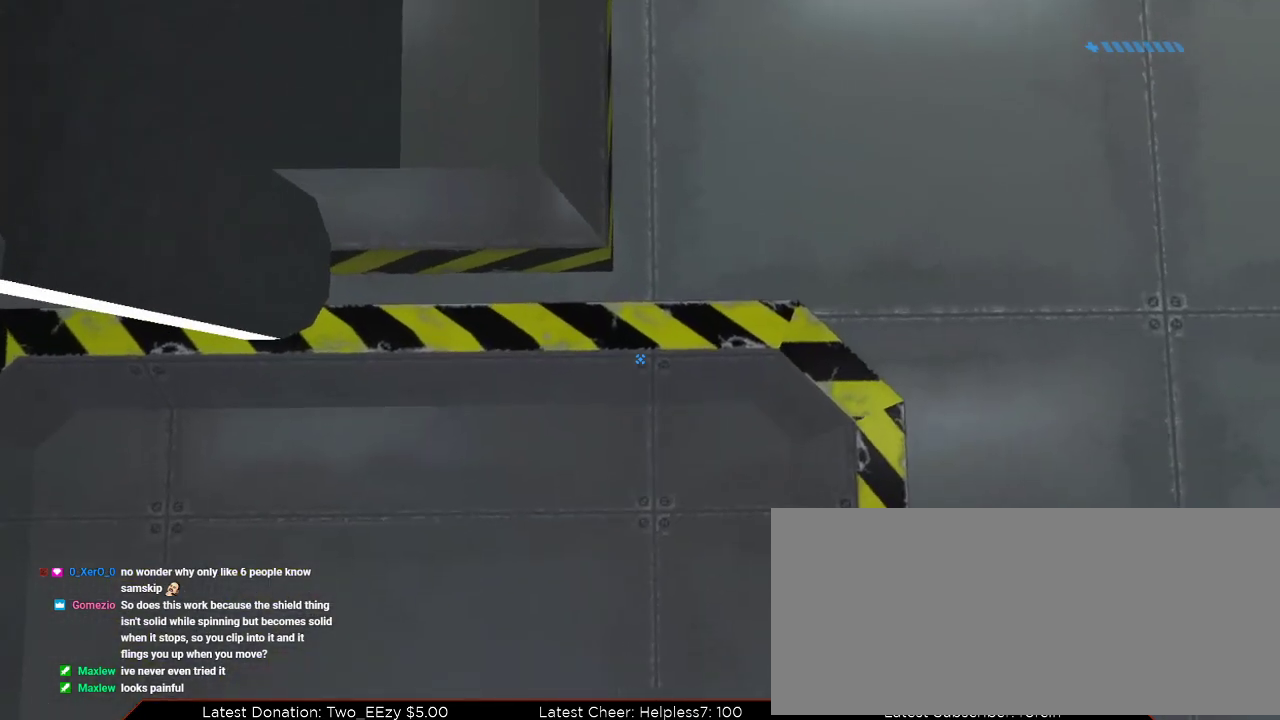
{"keys": [], "mouse": [], "events": [[167, "w", "up"]]}